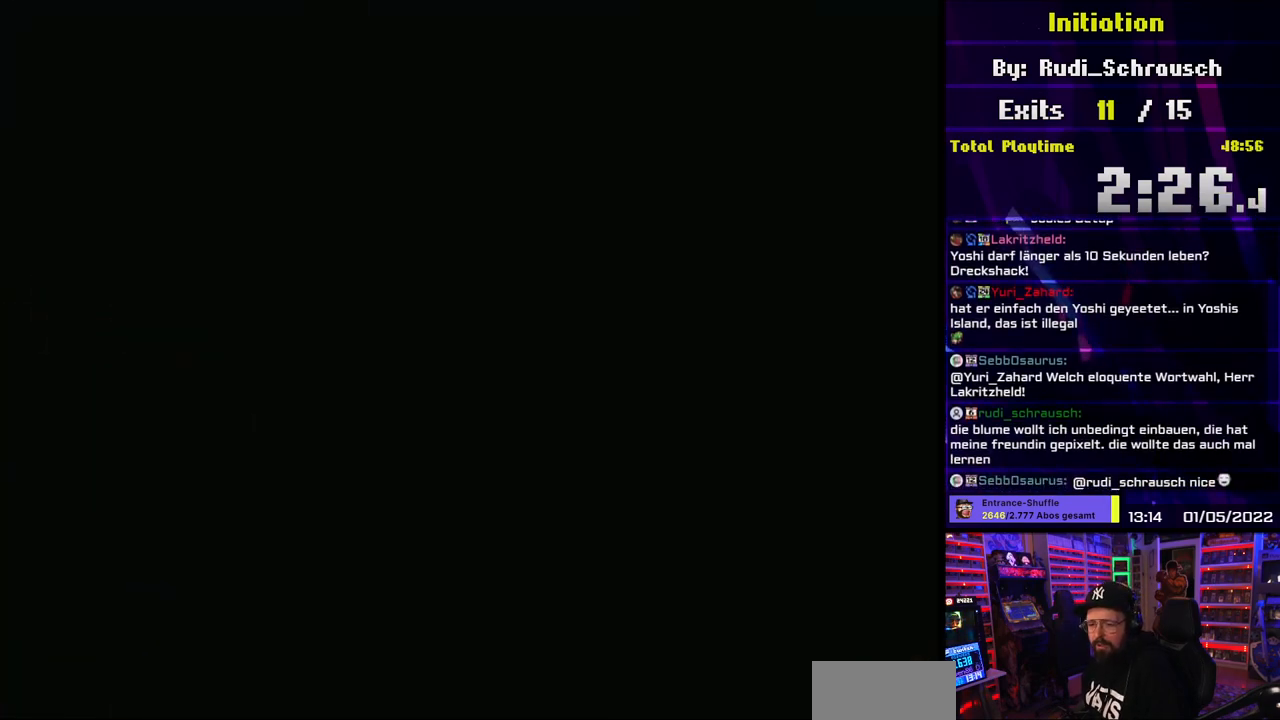
Gameplay with a controller (Nintendo layout); each line is a JSON object with the inputs held at the frame after it. "events" lists button and stick changes between this image and that frame as [ms after this image, input, new state], when the widget could be followed in between. Not read: L3 R3.
{"buttons": [], "events": []}
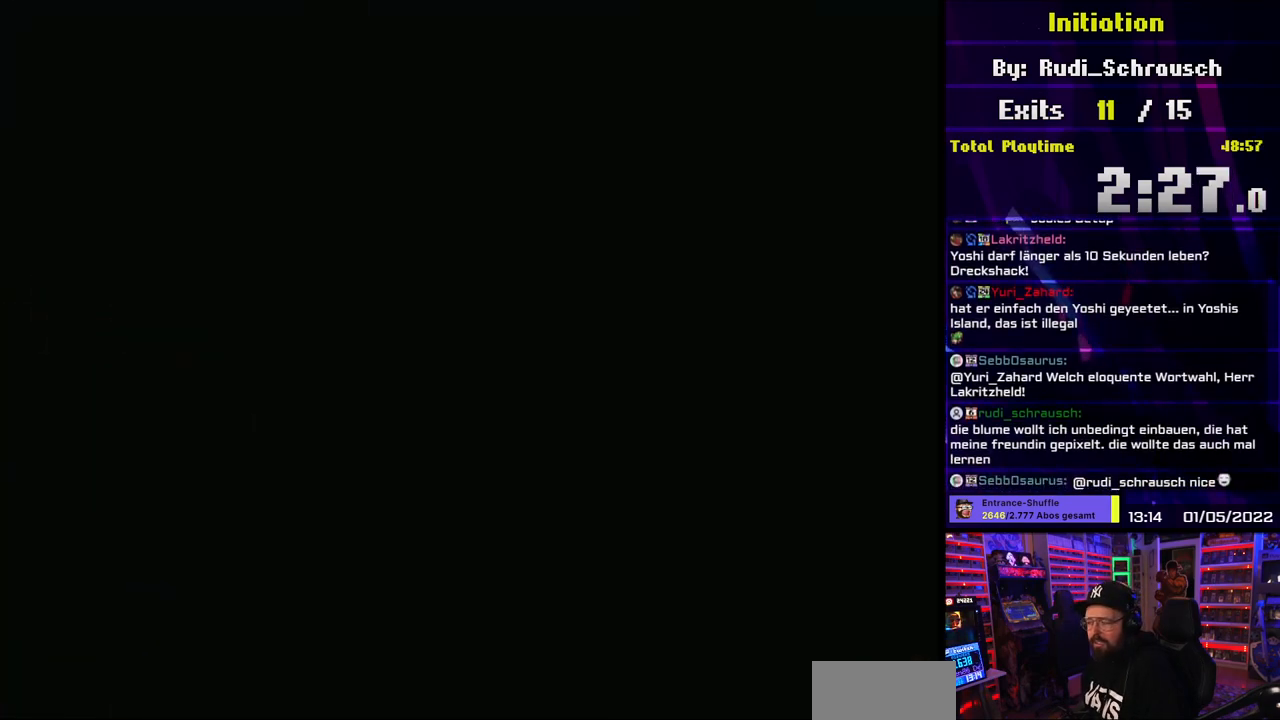
{"buttons": ["Y", "DPAD_RIGHT"], "events": [[67, "Y", "down"], [317, "DPAD_RIGHT", "down"]]}
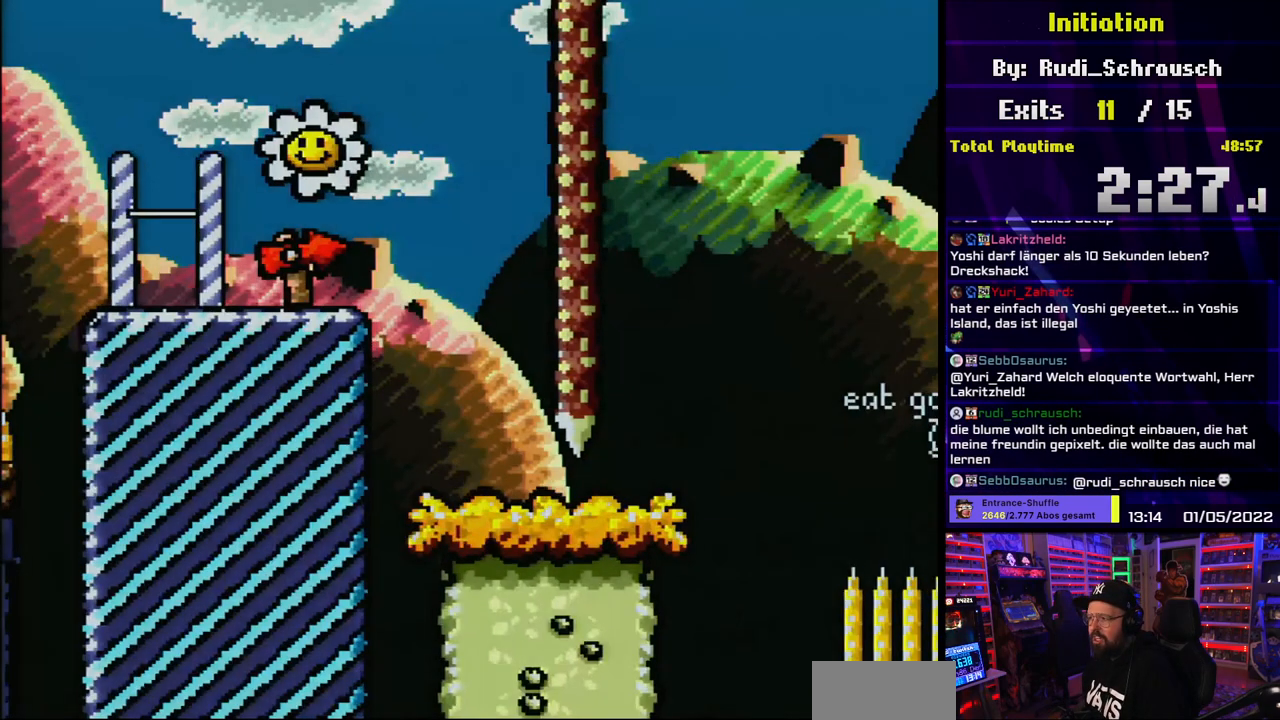
{"buttons": ["Y"], "events": [[283, "DPAD_RIGHT", "up"]]}
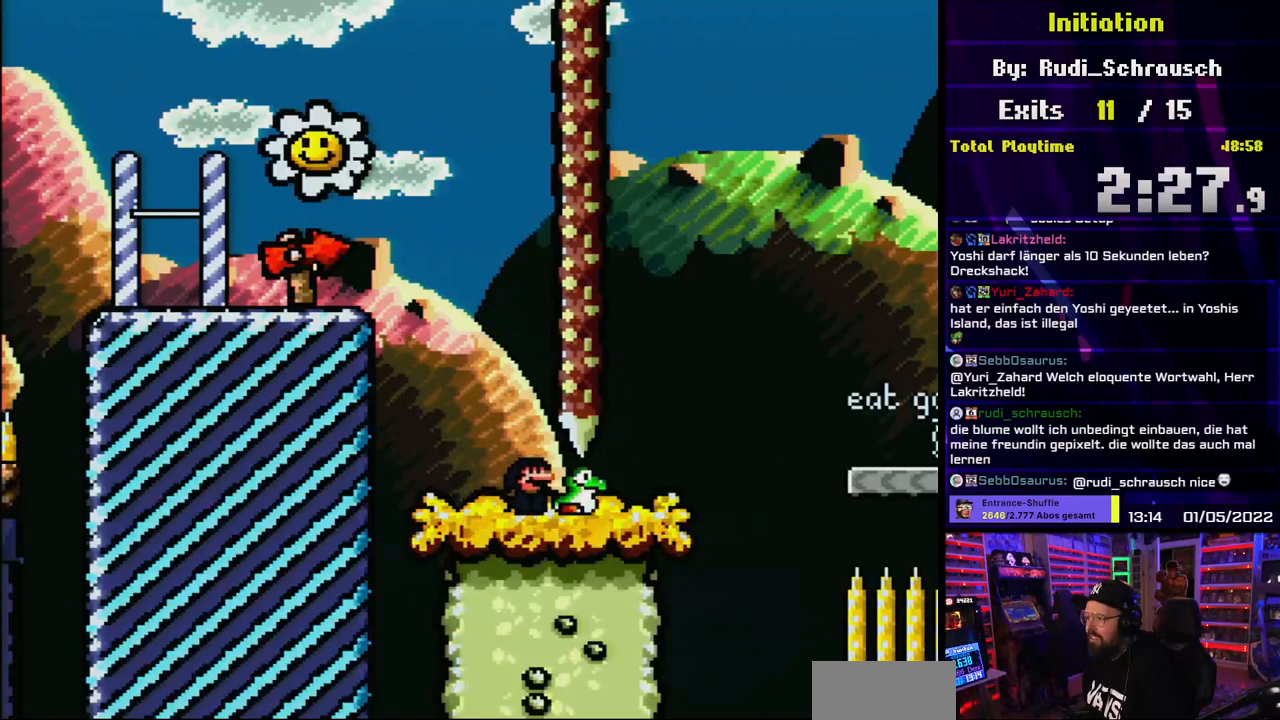
{"buttons": ["Y", "DPAD_LEFT"], "events": [[417, "DPAD_LEFT", "down"]]}
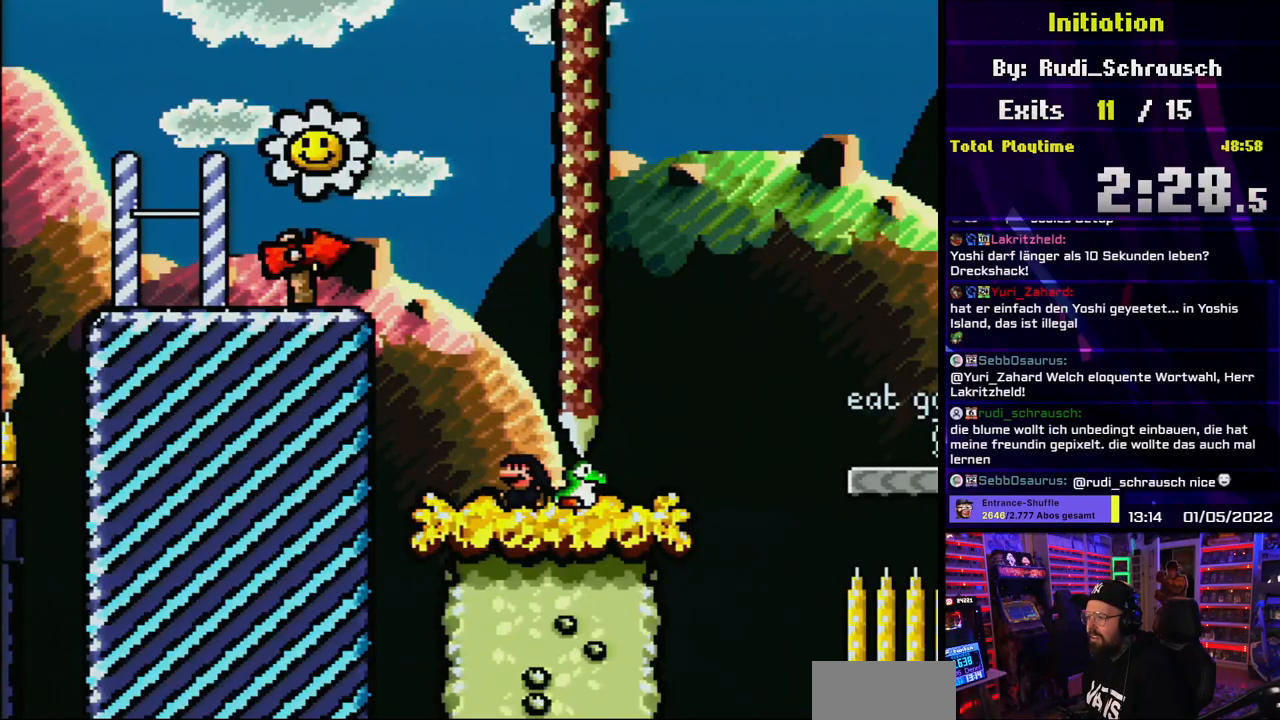
{"buttons": ["Y", "DPAD_LEFT"], "events": [[167, "B", "down"], [233, "L1", "down"], [250, "DPAD_LEFT", "up"], [250, "L1", "up"], [350, "DPAD_LEFT", "down"], [483, "B", "up"], [483, "Y", "up"], [500, "Y", "down"]]}
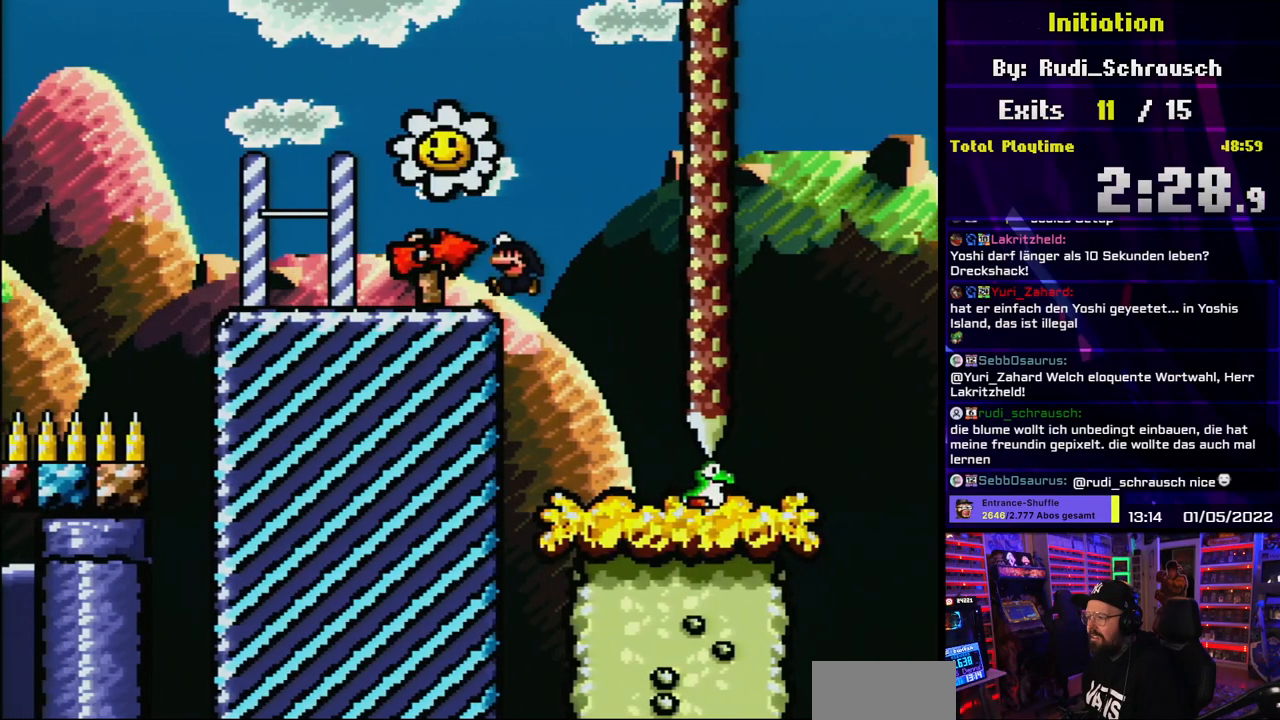
{"buttons": ["B", "Y", "DPAD_LEFT"], "events": [[17, "DPAD_LEFT", "up"], [83, "DPAD_RIGHT", "down"], [183, "DPAD_LEFT", "down"], [183, "DPAD_RIGHT", "up"], [233, "B", "down"], [267, "DPAD_LEFT", "up"], [283, "DPAD_RIGHT", "down"], [467, "DPAD_RIGHT", "up"], [467, "DPAD_UP", "down"], [483, "DPAD_LEFT", "down"], [483, "DPAD_UP", "up"]]}
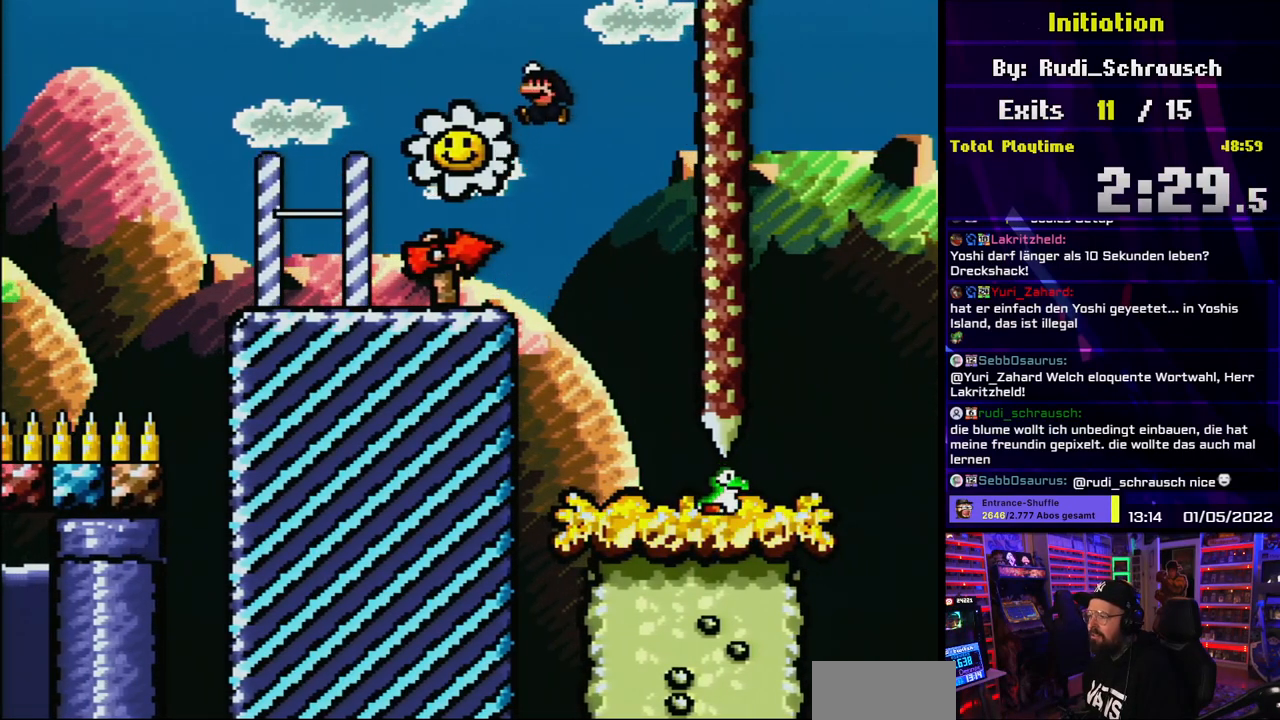
{"buttons": ["B", "Y", "DPAD_RIGHT"], "events": [[17, "B", "up"], [100, "B", "down"], [233, "DPAD_LEFT", "up"], [267, "DPAD_RIGHT", "down"]]}
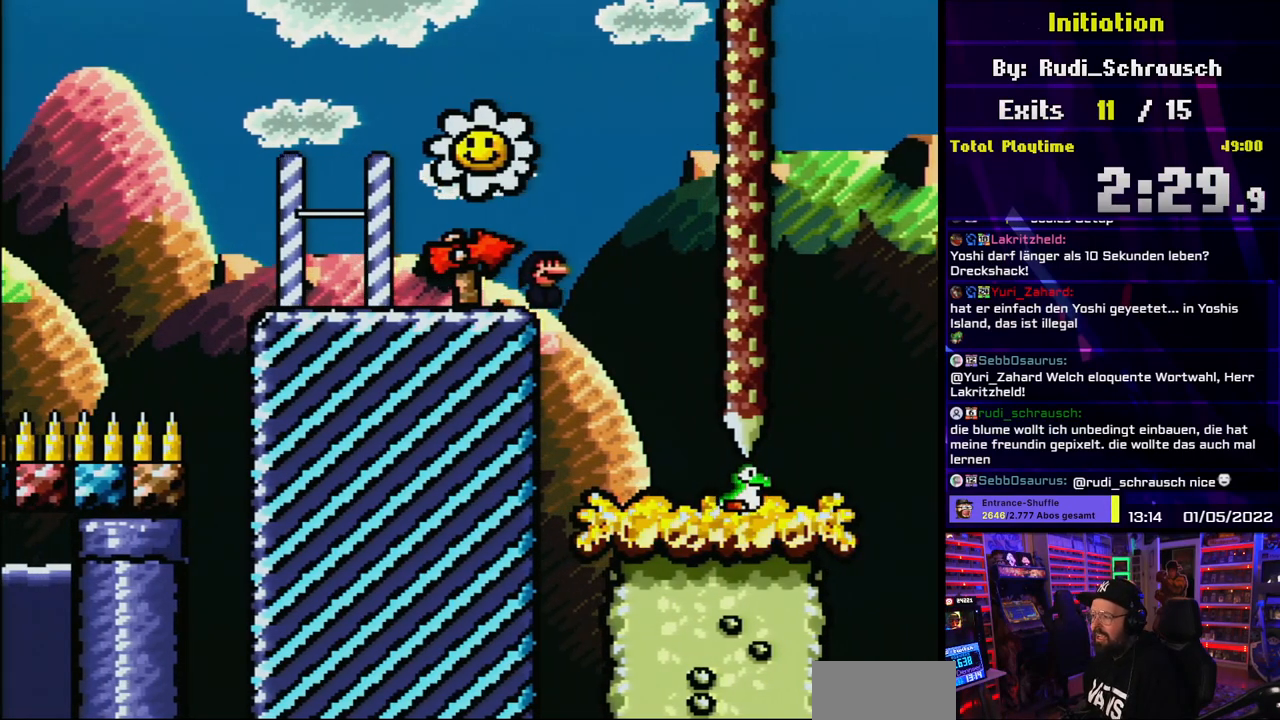
{"buttons": ["Y", "L1", "DPAD_RIGHT"], "events": [[100, "B", "up"], [133, "DPAD_RIGHT", "up"], [333, "L1", "down"], [350, "L1", "up"], [433, "L1", "down"], [450, "DPAD_RIGHT", "down"], [450, "L1", "up"], [467, "L1", "down"], [483, "L1", "up"], [500, "L1", "down"]]}
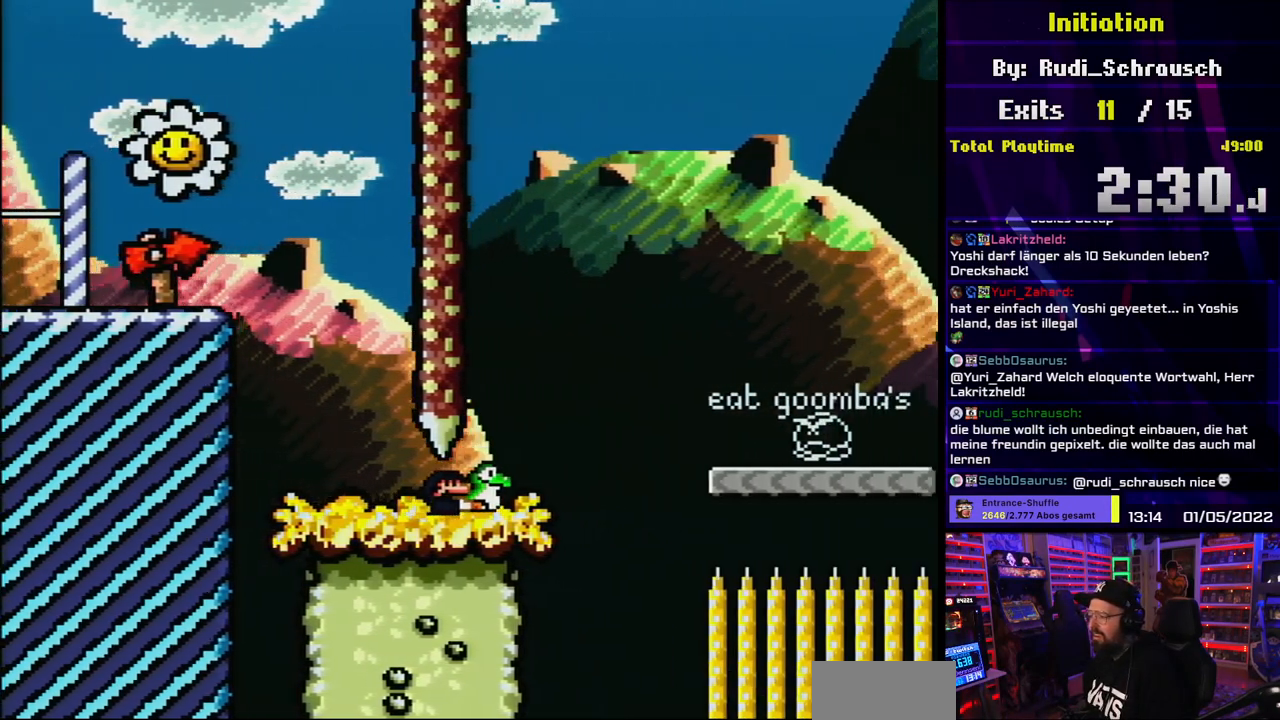
{"buttons": ["B", "Y", "DPAD_RIGHT"], "events": [[17, "L1", "up"], [183, "B", "down"], [350, "B", "up"], [433, "B", "down"]]}
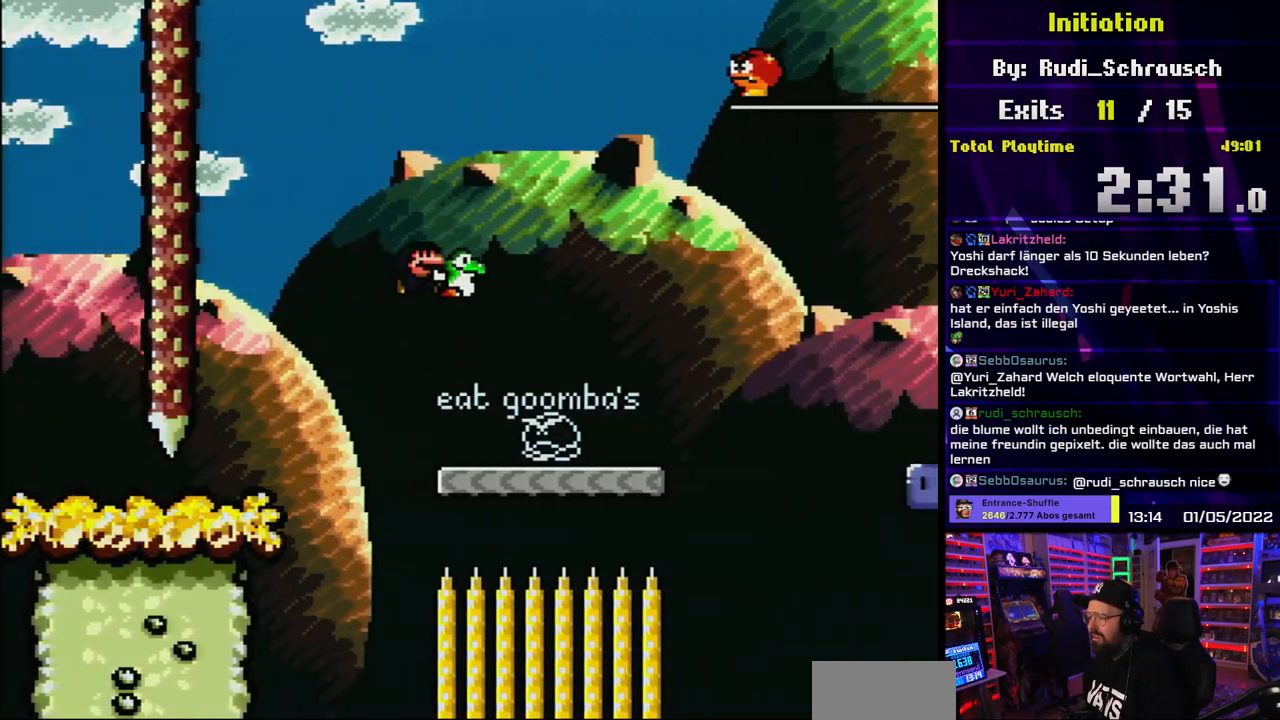
{"buttons": ["Y", "DPAD_RIGHT"], "events": [[150, "DPAD_RIGHT", "up"], [150, "DPAD_UP", "down"], [167, "DPAD_LEFT", "down"], [167, "DPAD_UP", "up"], [233, "DPAD_LEFT", "up"], [233, "DPAD_UP", "down"], [250, "DPAD_RIGHT", "down"], [250, "DPAD_UP", "up"], [317, "B", "up"]]}
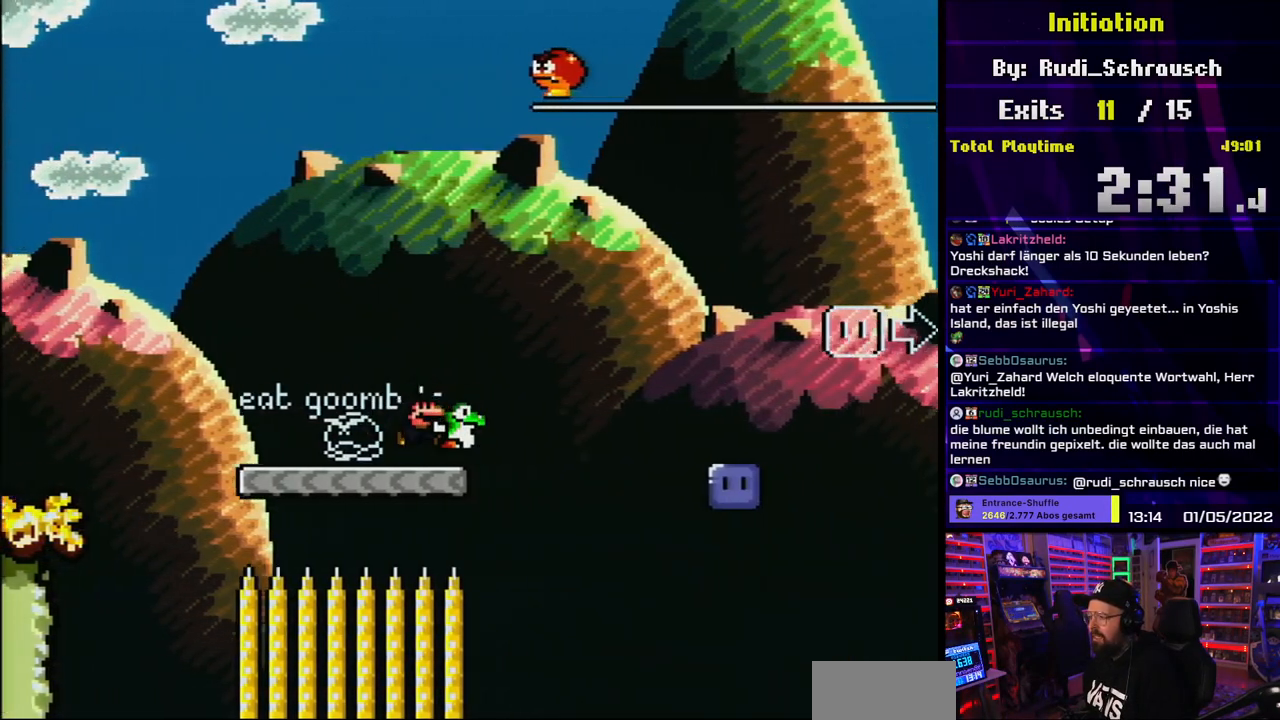
{"buttons": ["B", "Y", "DPAD_RIGHT"], "events": [[17, "B", "down"], [17, "DPAD_UP", "down"], [167, "Y", "up"], [183, "B", "up"], [233, "B", "down"], [233, "Y", "down"], [400, "DPAD_UP", "up"]]}
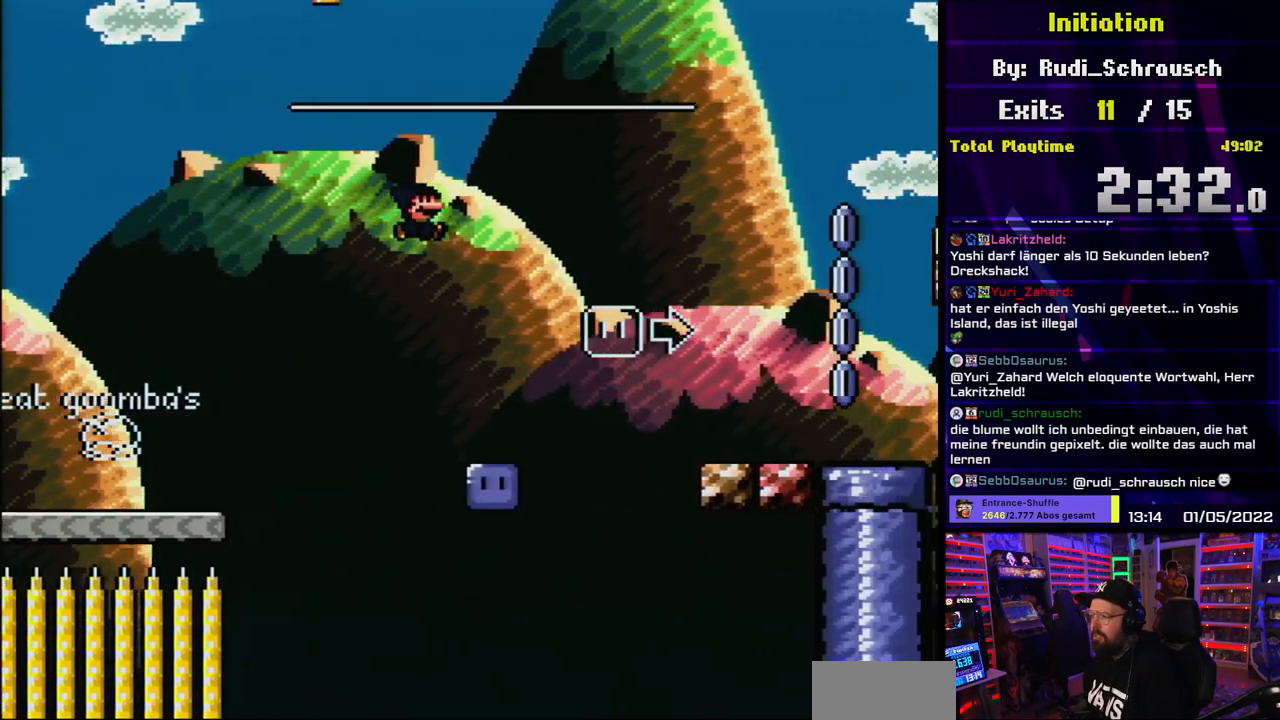
{"buttons": ["DPAD_RIGHT"], "events": [[100, "DPAD_RIGHT", "up"], [150, "DPAD_LEFT", "down"], [300, "DPAD_LEFT", "up"], [350, "B", "up"], [400, "Y", "up"], [433, "DPAD_RIGHT", "down"]]}
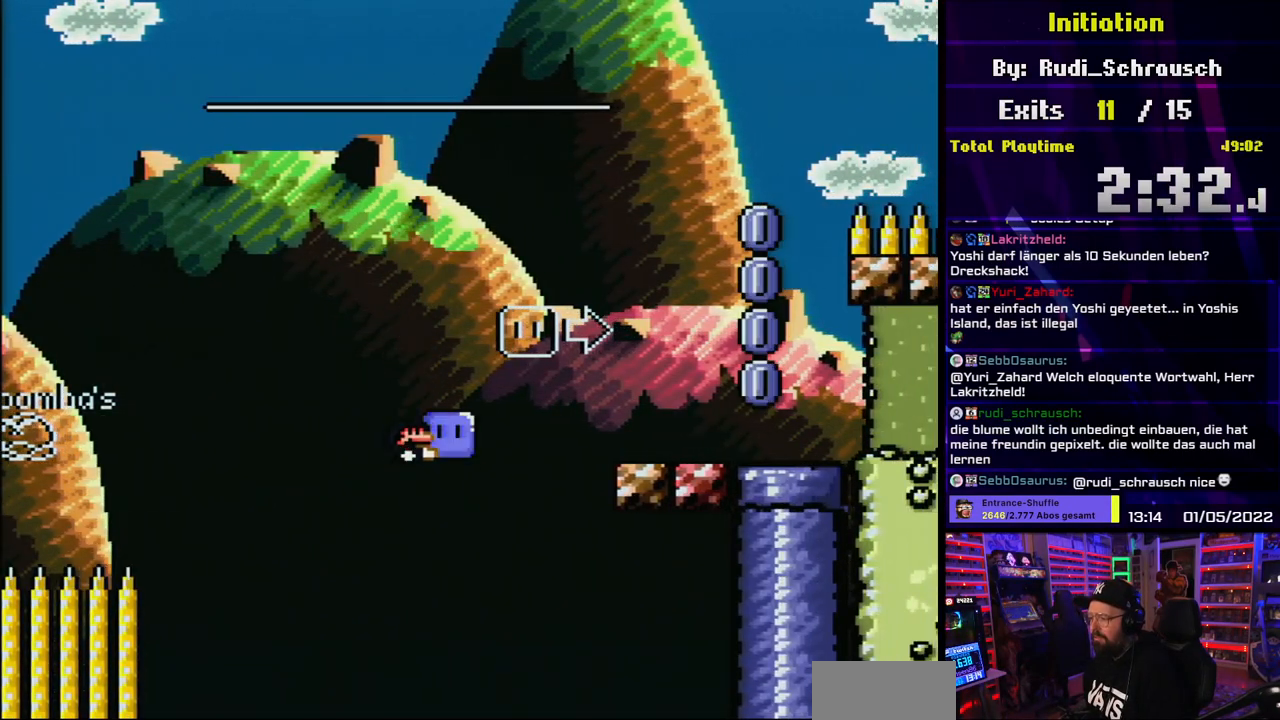
{"buttons": ["B", "Y", "DPAD_LEFT"], "events": [[17, "Y", "down"], [33, "B", "down"], [283, "B", "up"], [333, "B", "down"], [450, "DPAD_RIGHT", "up"], [483, "DPAD_UP", "down"], [500, "DPAD_LEFT", "down"], [500, "DPAD_UP", "up"]]}
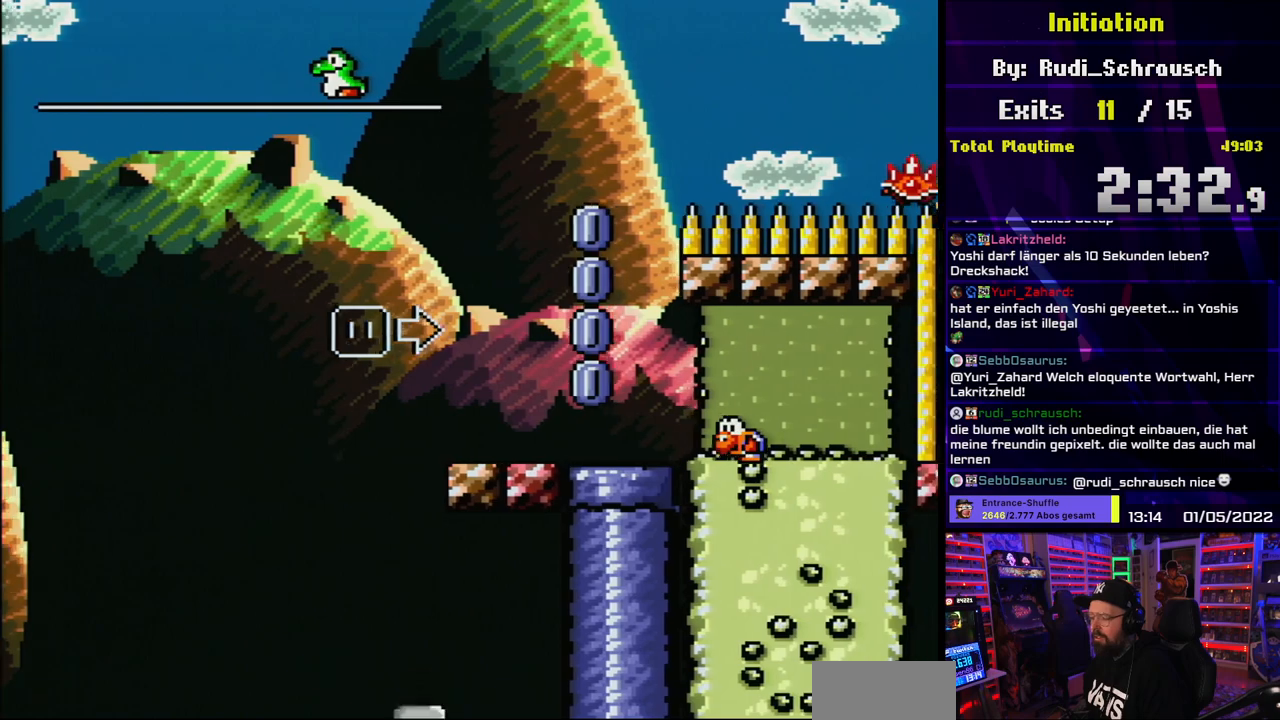
{"buttons": ["B"], "events": [[17, "B", "up"], [100, "DPAD_LEFT", "up"], [117, "Y", "up"], [167, "DPAD_RIGHT", "down"], [200, "DPAD_RIGHT", "up"], [283, "B", "down"], [383, "B", "up"], [483, "B", "down"]]}
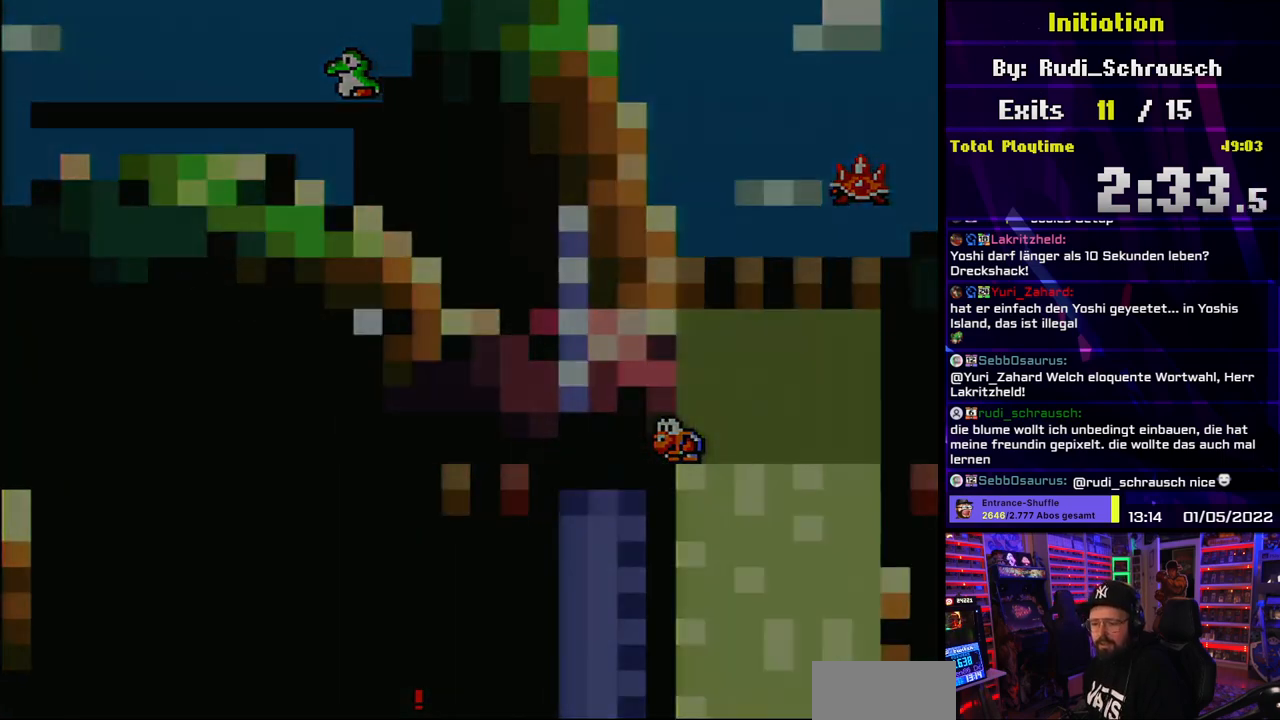
{"buttons": [], "events": [[67, "B", "up"], [150, "B", "down"], [200, "B", "up"]]}
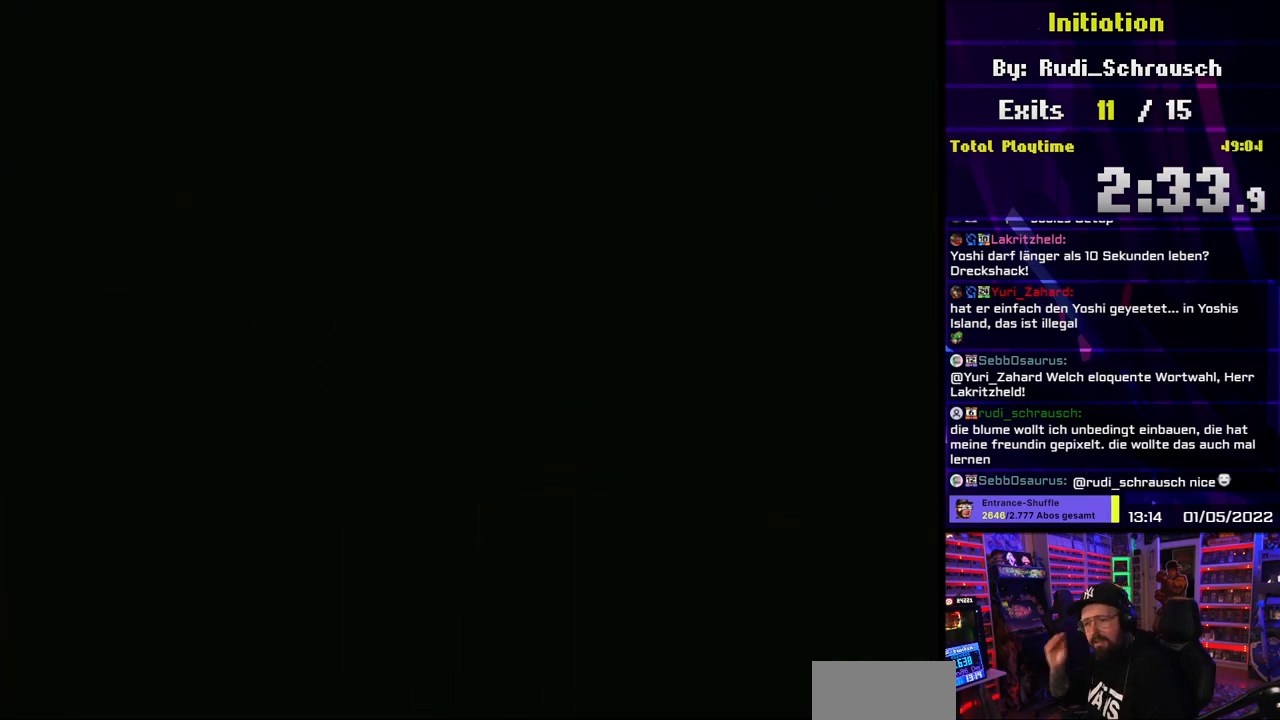
{"buttons": [], "events": []}
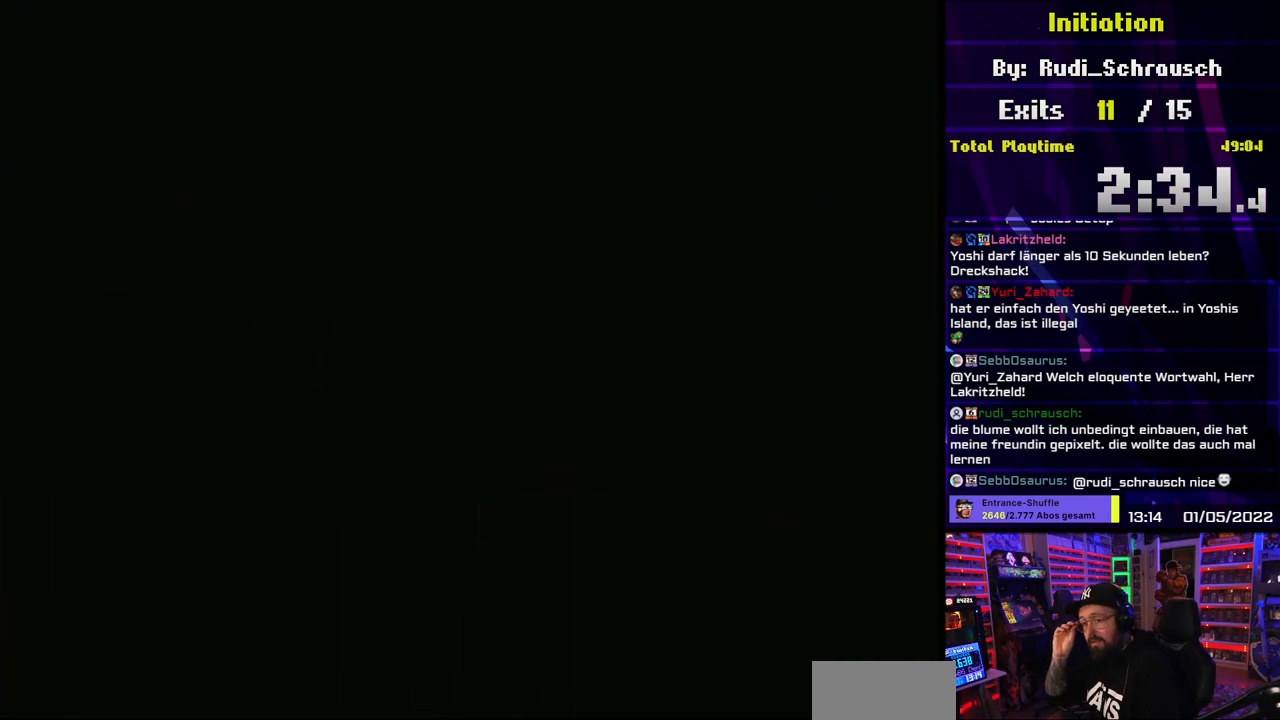
{"buttons": [], "events": []}
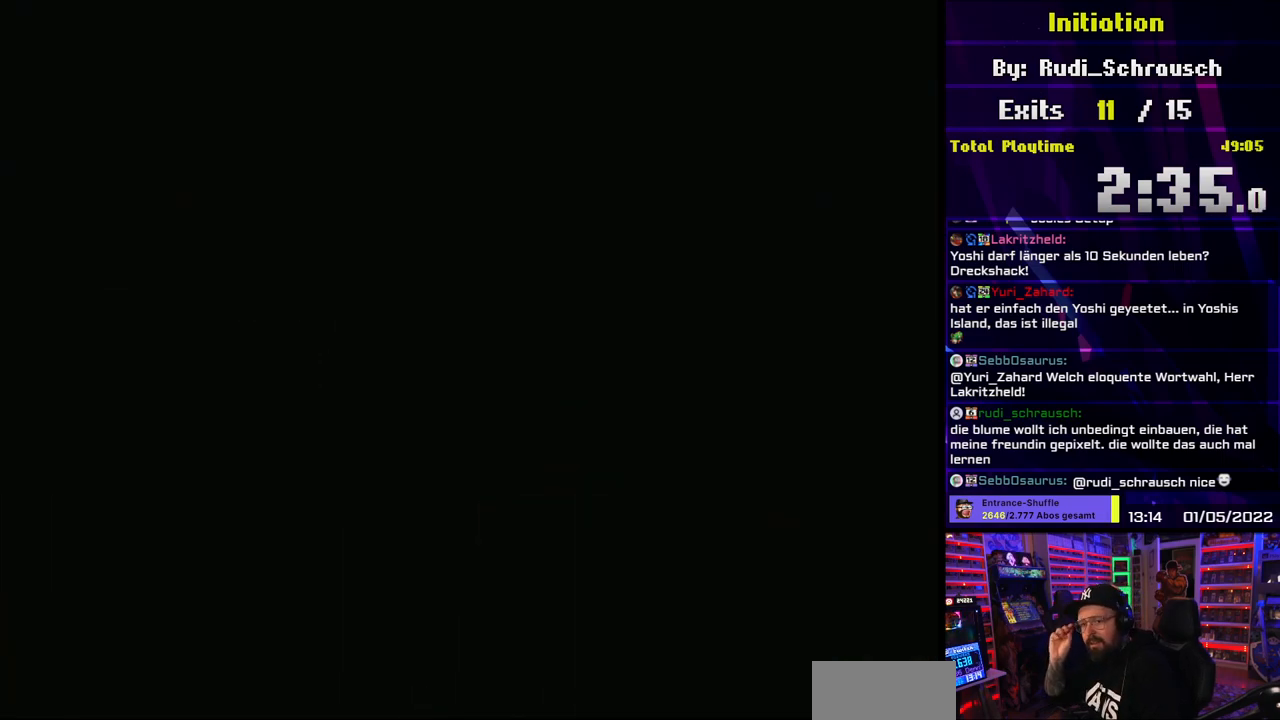
{"buttons": ["Y"], "events": [[483, "Y", "down"]]}
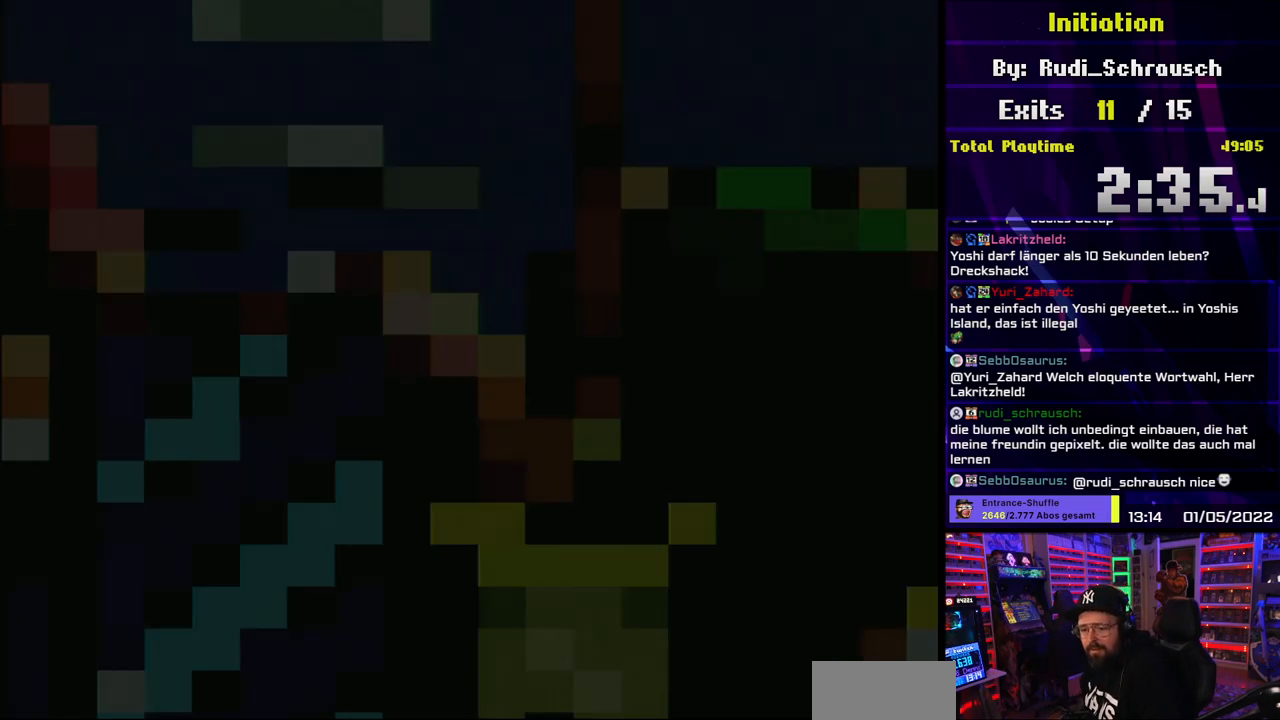
{"buttons": ["Y", "DPAD_RIGHT"], "events": [[417, "DPAD_RIGHT", "down"]]}
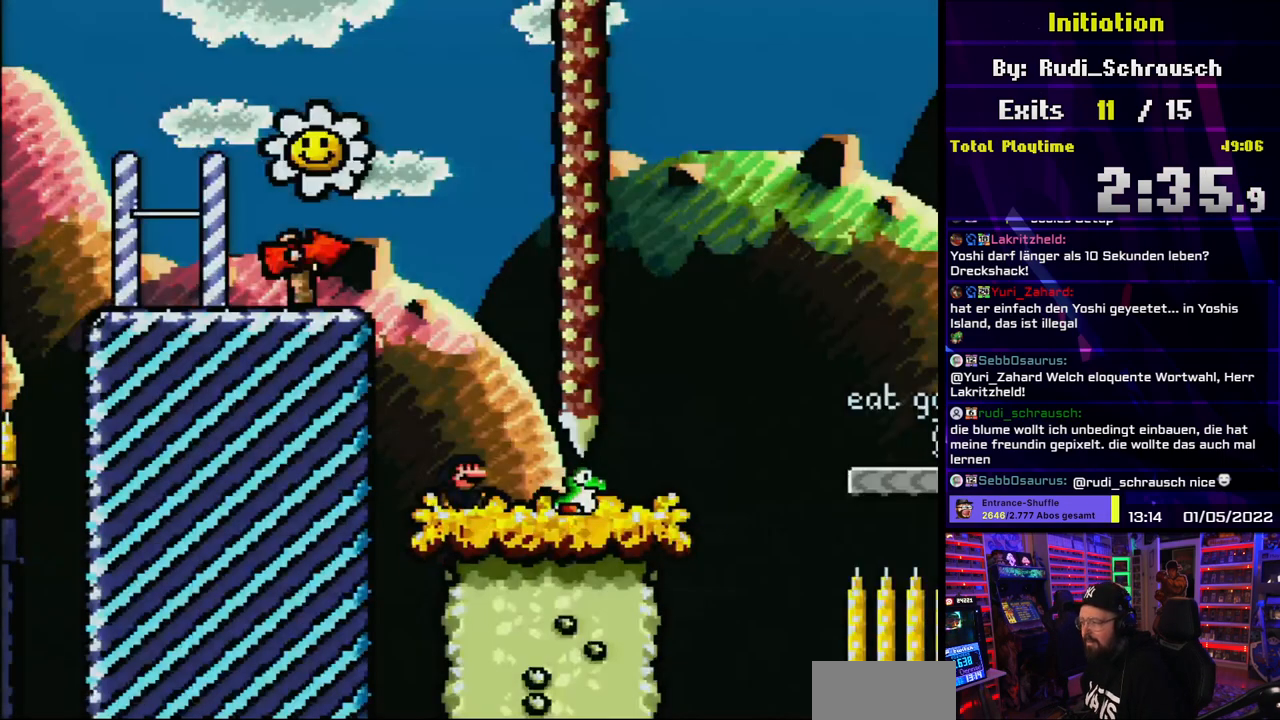
{"buttons": ["B", "Y", "DPAD_RIGHT"], "events": [[333, "L1", "down"], [350, "L1", "up"], [500, "B", "down"]]}
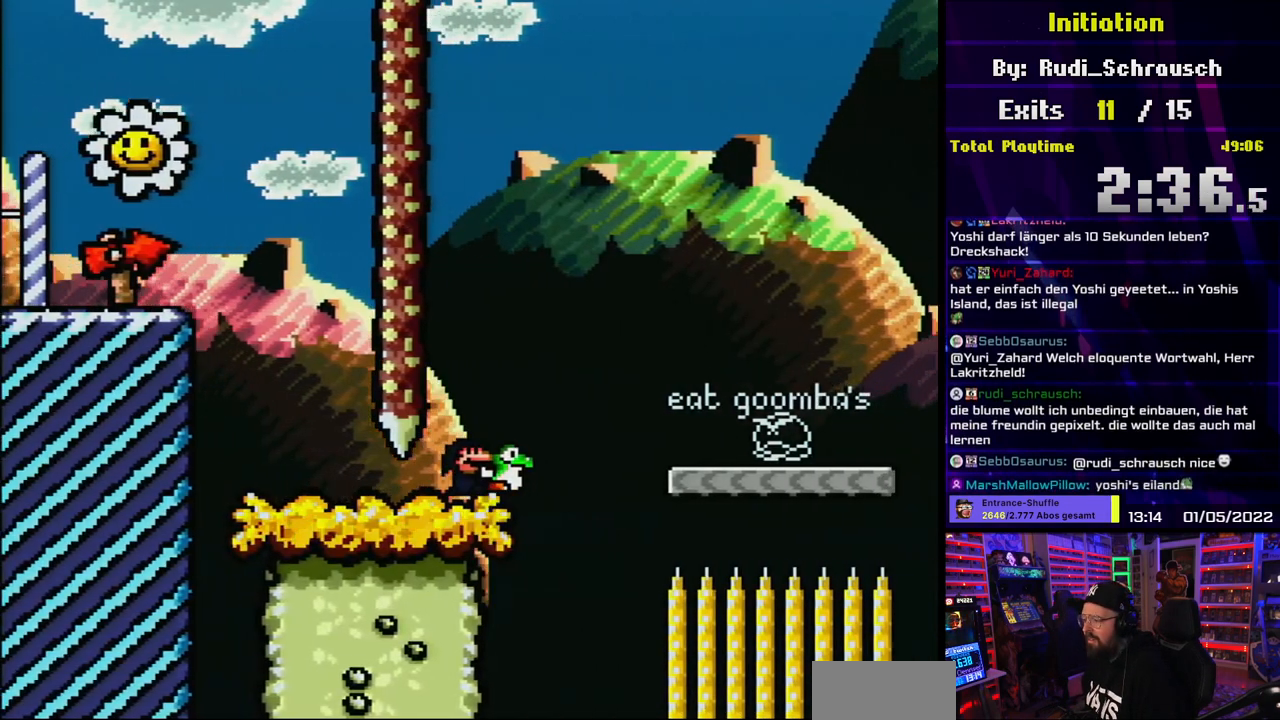
{"buttons": ["Y"], "events": [[150, "B", "up"], [233, "DPAD_RIGHT", "up"], [250, "B", "down"], [333, "B", "up"]]}
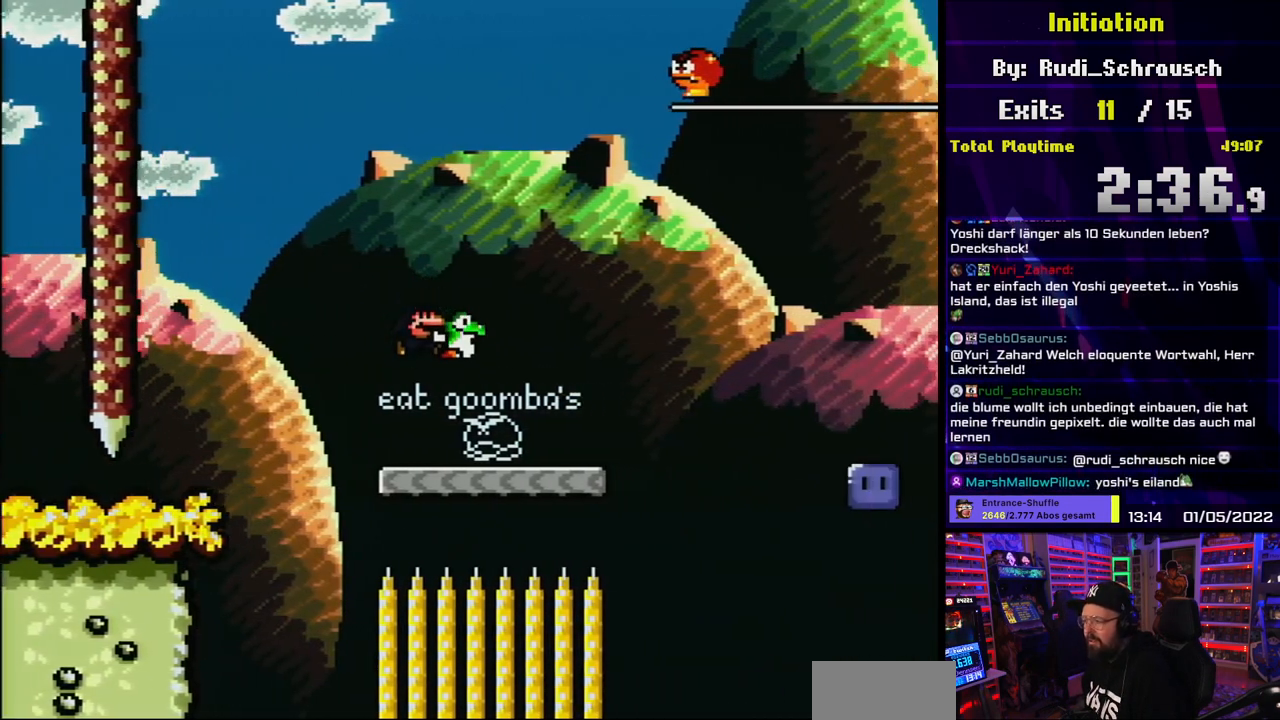
{"buttons": ["B", "Y", "DPAD_UP", "DPAD_RIGHT"], "events": [[50, "DPAD_RIGHT", "down"], [233, "B", "down"], [250, "DPAD_UP", "down"], [367, "B", "up"], [400, "Y", "up"], [450, "B", "down"], [450, "Y", "down"]]}
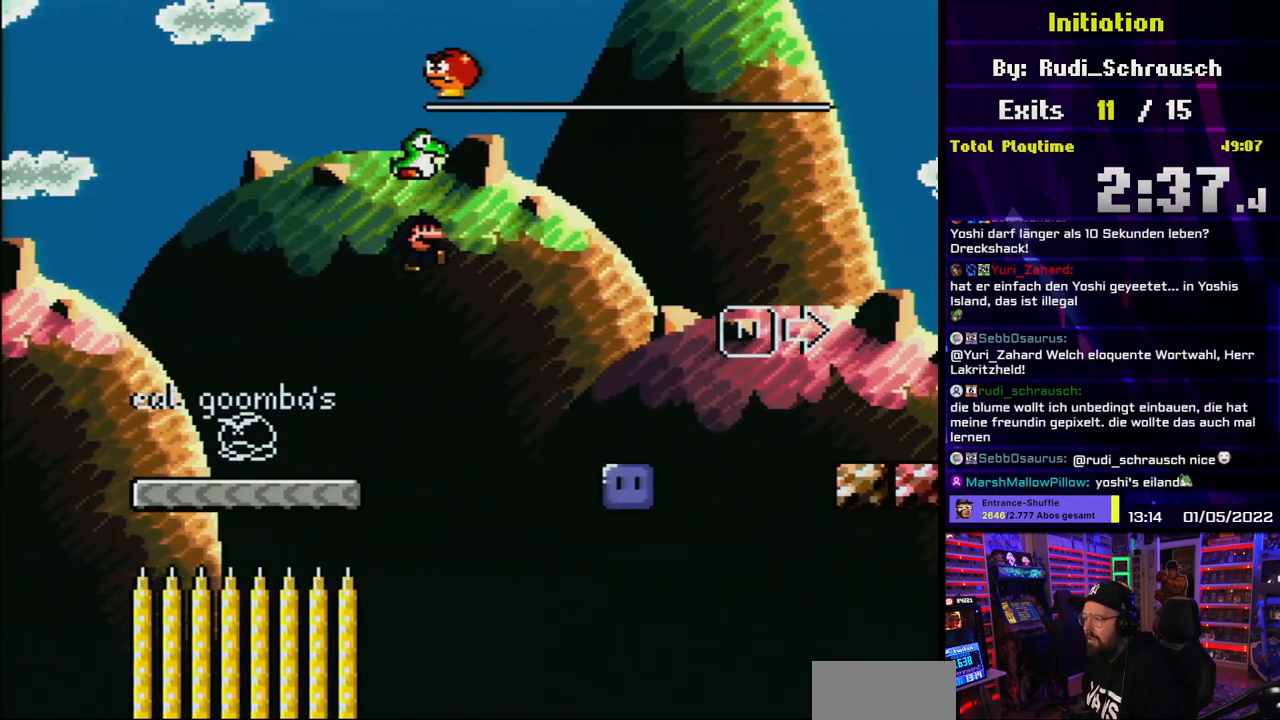
{"buttons": ["B", "Y", "DPAD_LEFT"], "events": [[217, "DPAD_UP", "up"], [333, "DPAD_RIGHT", "up"], [417, "DPAD_LEFT", "down"]]}
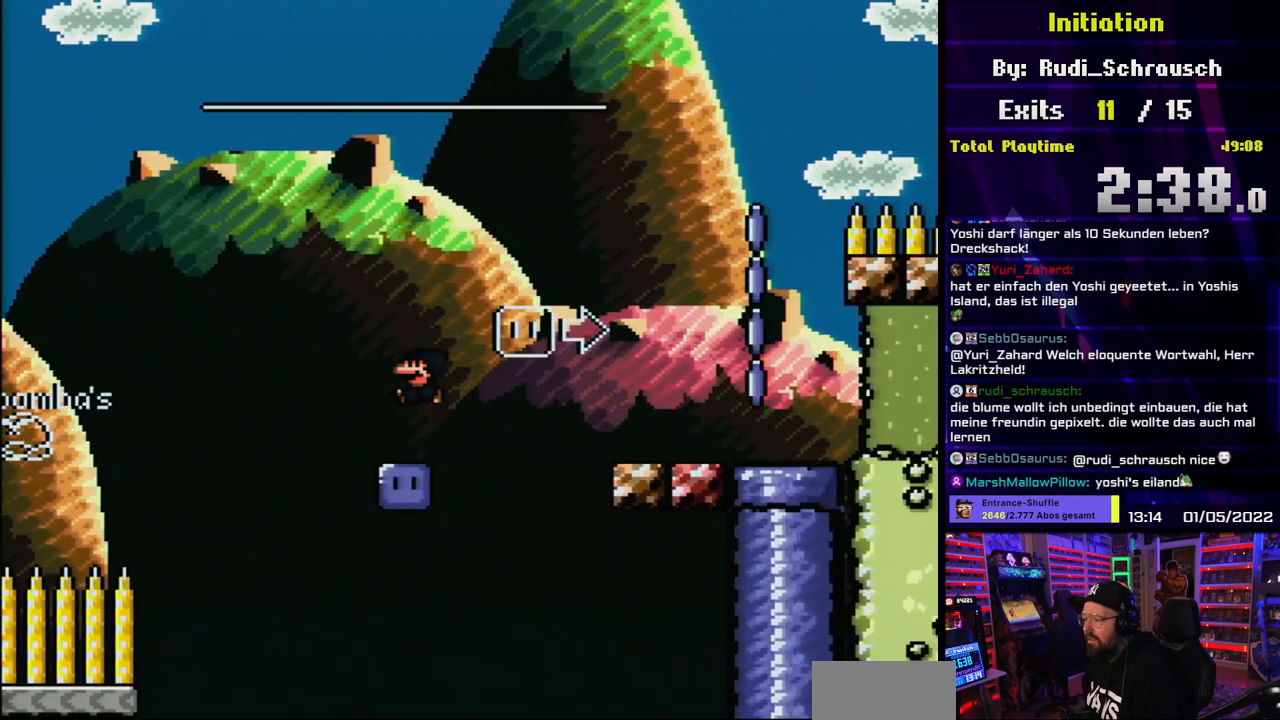
{"buttons": ["B", "Y", "DPAD_RIGHT"], "events": [[50, "DPAD_LEFT", "up"], [83, "B", "up"], [117, "Y", "up"], [217, "DPAD_RIGHT", "down"], [250, "B", "down"], [250, "Y", "down"], [383, "Y", "up"], [400, "B", "up"], [433, "B", "down"], [433, "Y", "down"]]}
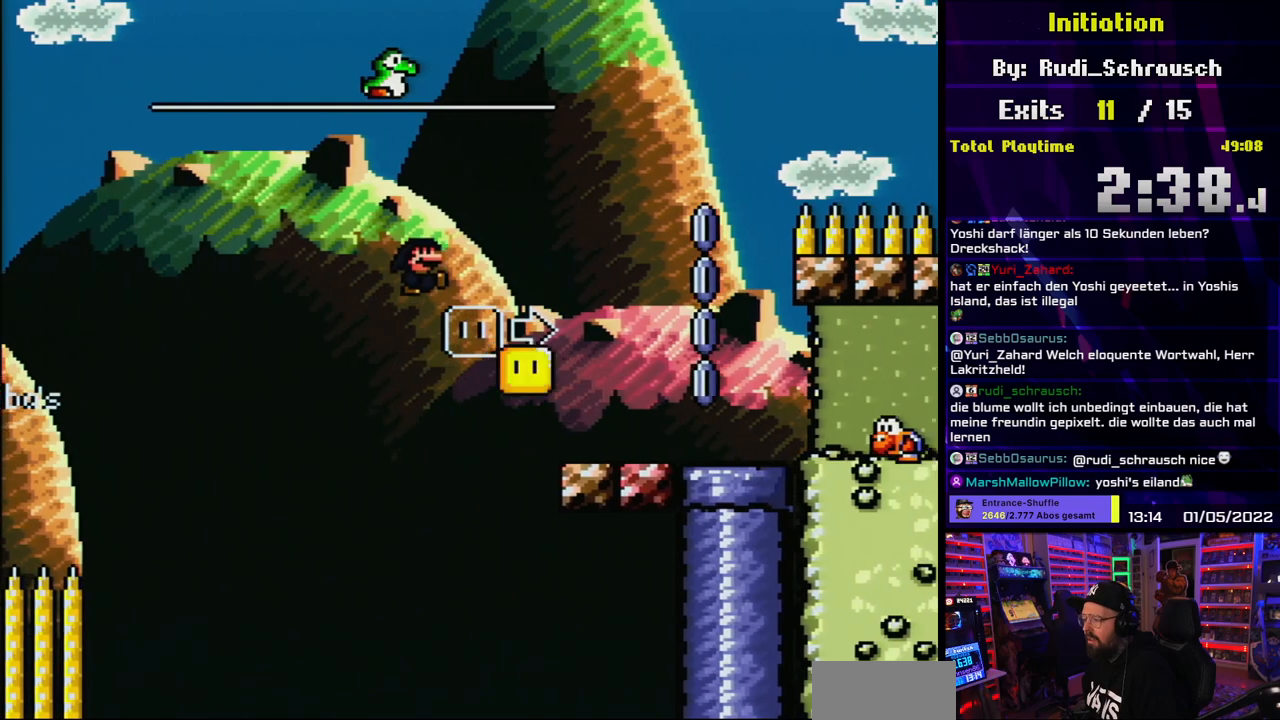
{"buttons": ["B", "Y", "DPAD_LEFT"], "events": [[417, "DPAD_RIGHT", "up"], [433, "DPAD_LEFT", "down"]]}
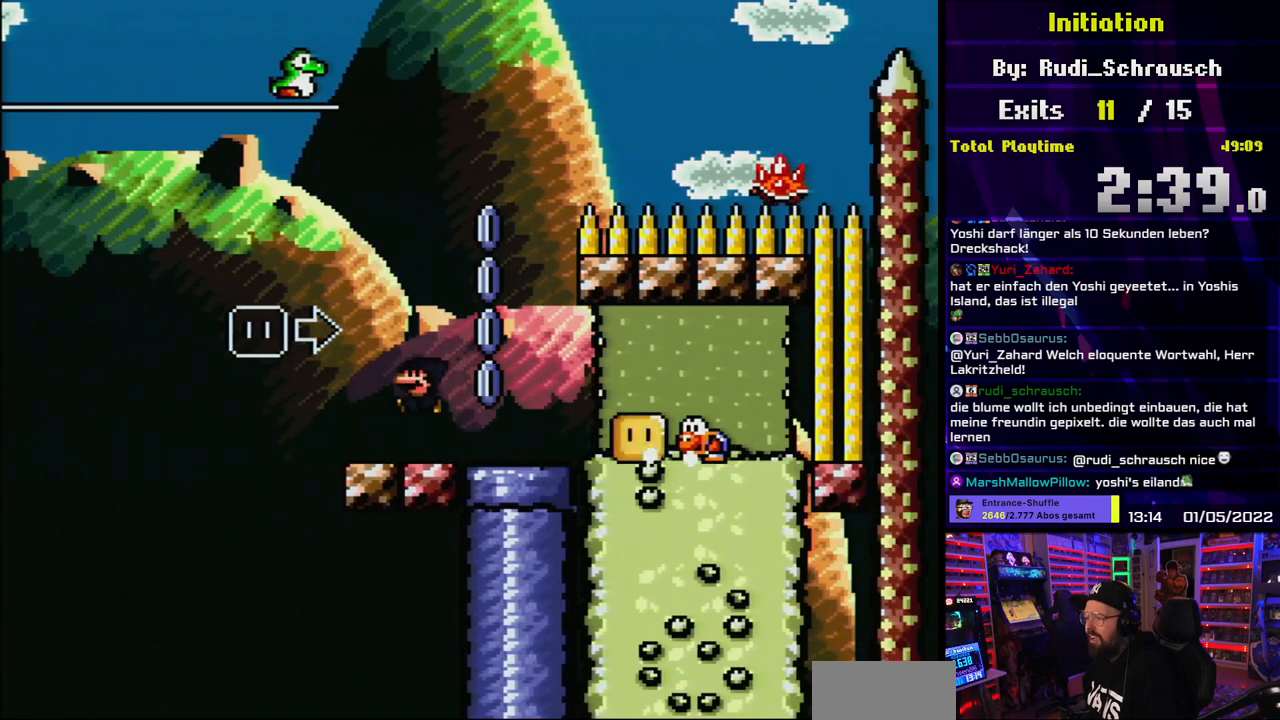
{"buttons": ["X", "DPAD_RIGHT"], "events": [[83, "DPAD_LEFT", "up"], [183, "B", "up"], [200, "Y", "up"], [217, "X", "down"], [467, "DPAD_RIGHT", "down"]]}
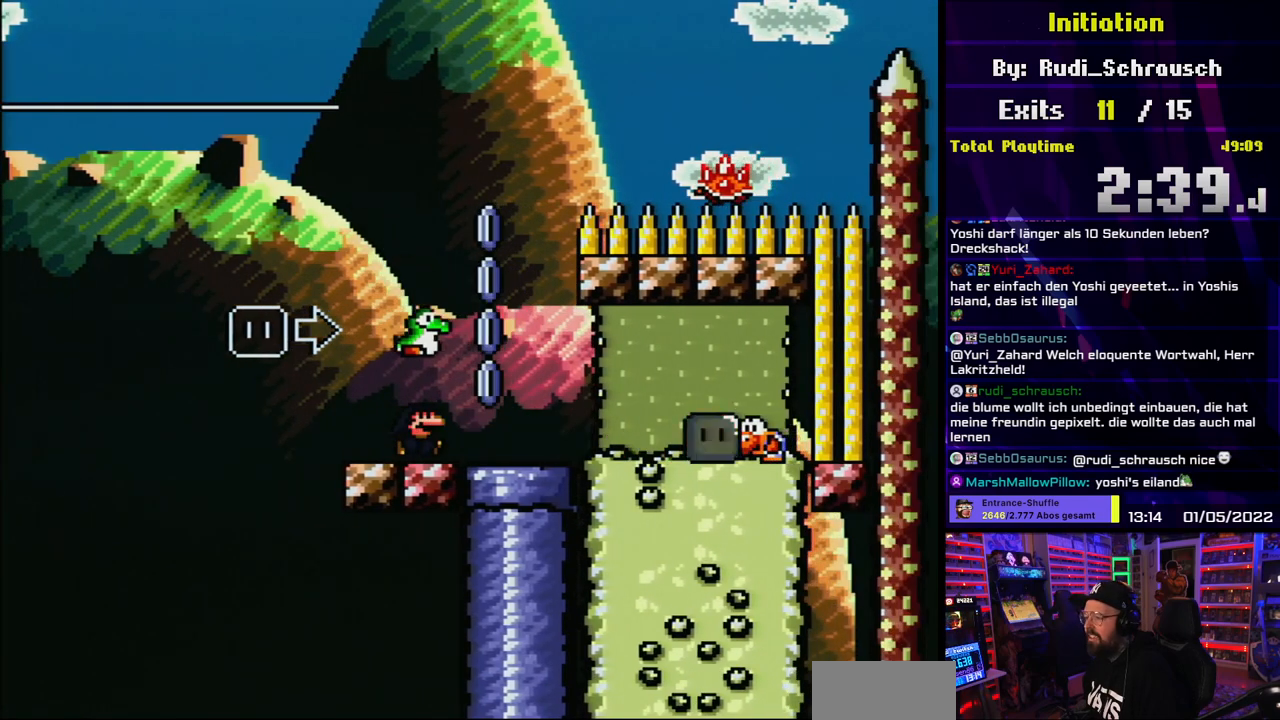
{"buttons": ["A", "X", "DPAD_RIGHT"], "events": [[100, "DPAD_RIGHT", "up"], [117, "A", "down"], [117, "DPAD_RIGHT", "down"], [233, "DPAD_RIGHT", "up"], [283, "DPAD_LEFT", "down"], [367, "DPAD_LEFT", "up"], [417, "DPAD_RIGHT", "down"]]}
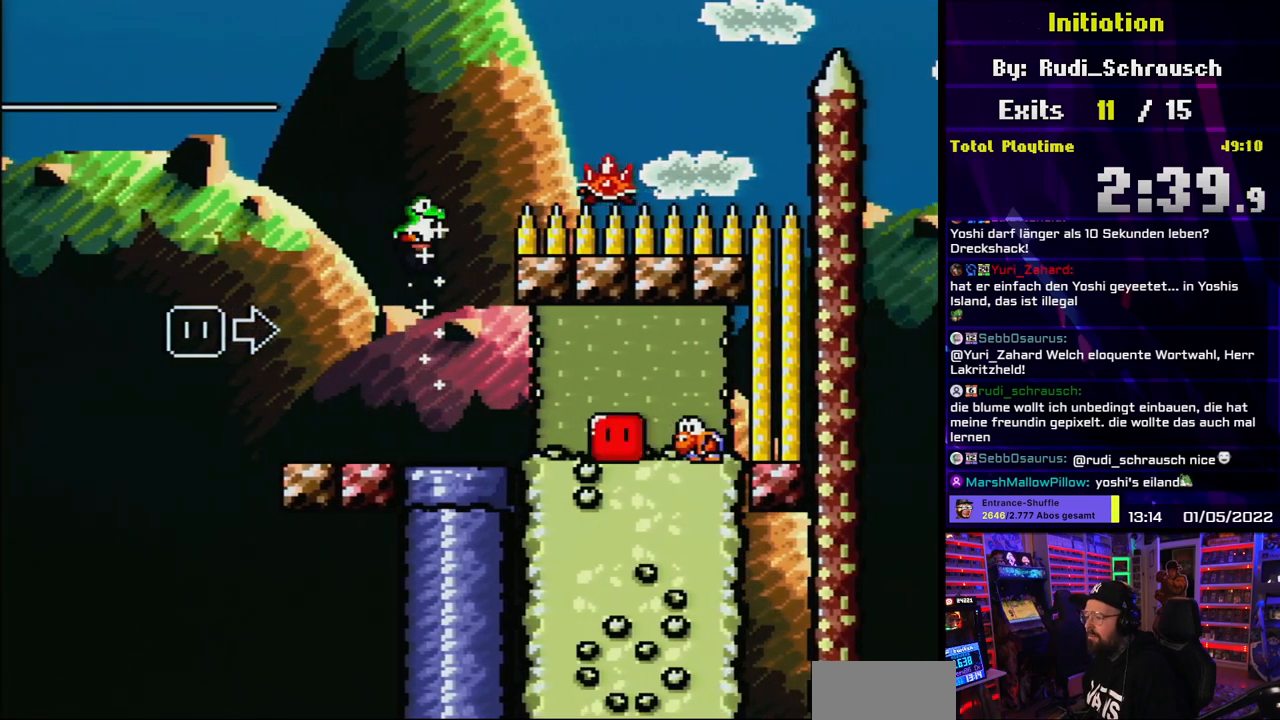
{"buttons": ["A", "X", "DPAD_RIGHT"], "events": [[83, "DPAD_RIGHT", "up"], [167, "DPAD_LEFT", "down"], [217, "A", "up"], [350, "A", "down"], [483, "DPAD_LEFT", "up"], [500, "DPAD_RIGHT", "down"]]}
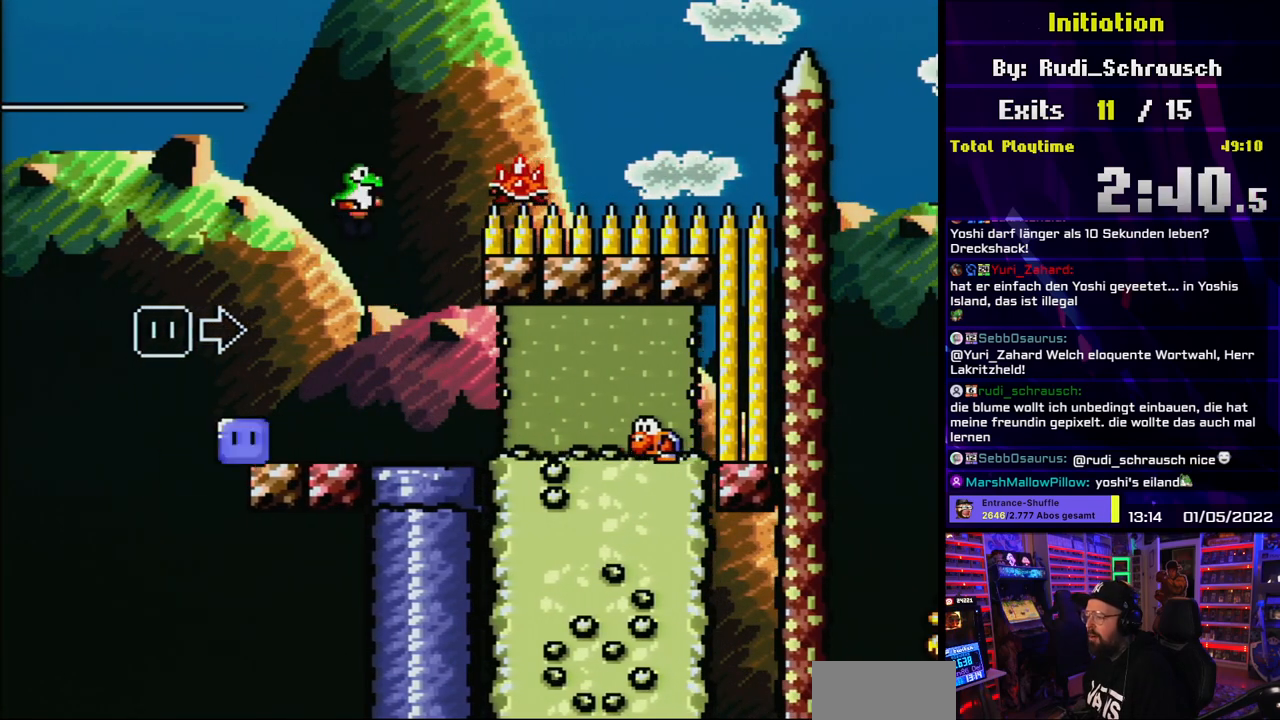
{"buttons": ["A", "X", "DPAD_RIGHT"], "events": [[350, "A", "up"], [417, "A", "down"]]}